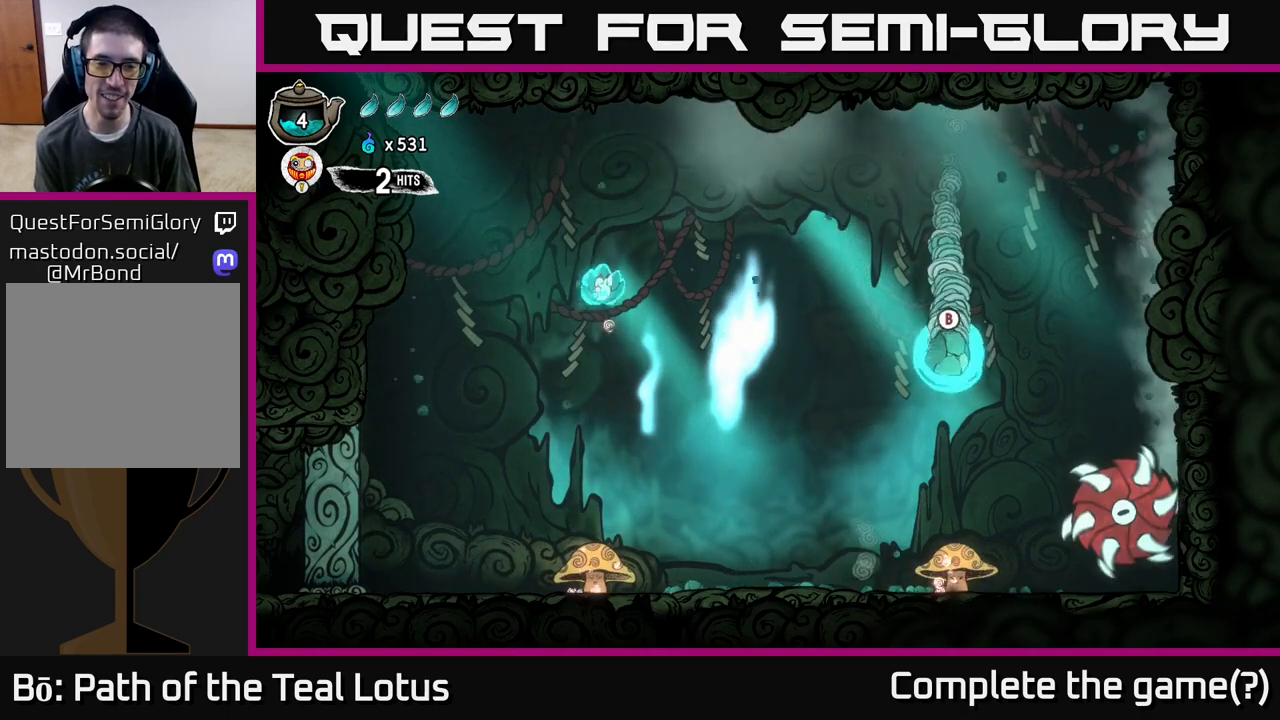
Gameplay with a controller (Xbox layout); each line is a JSON object with the inputs held at the frame after it. "events" lists button and stick changes between this image and that frame as [ms after this image, input, new state], when the widget could be followed in between.
{"buttons": ["X"], "left_stick": "down", "right_stick": "center", "events": [[200, "left_stick", "down"], [483, "X", "down"]]}
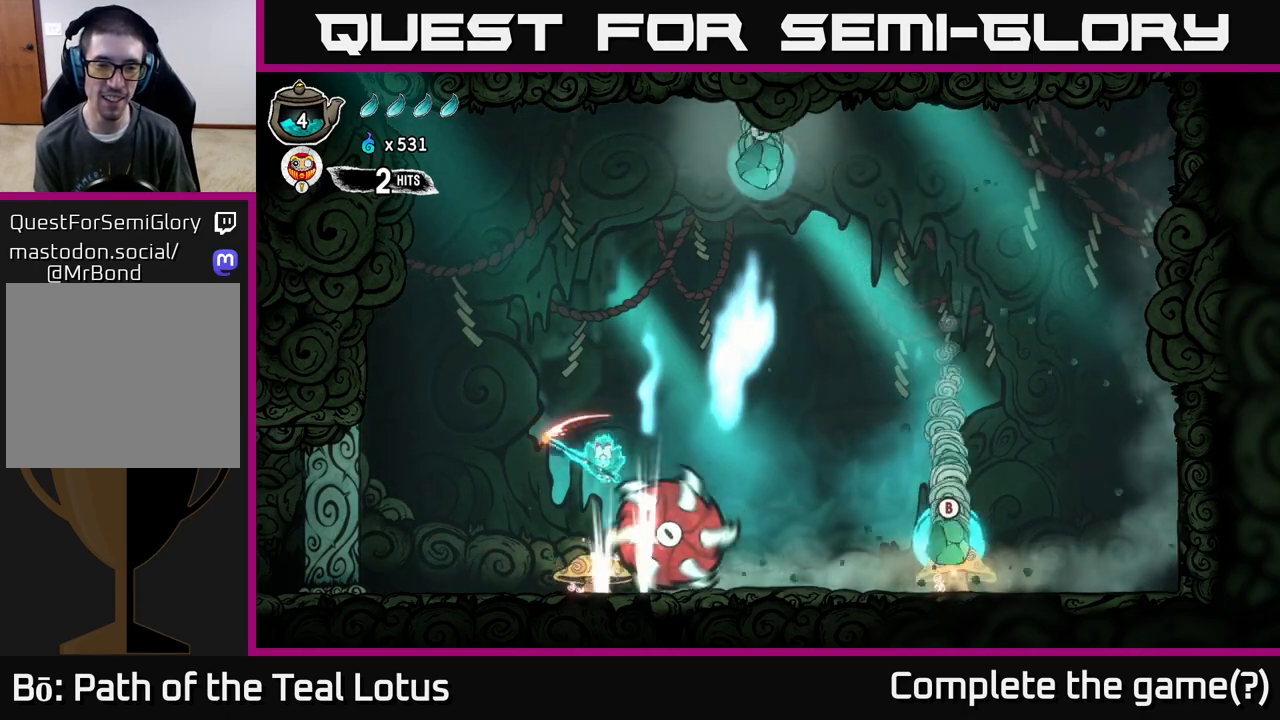
{"buttons": [], "left_stick": "down-right", "right_stick": "center", "events": [[317, "left_stick", "down-right"], [483, "X", "up"]]}
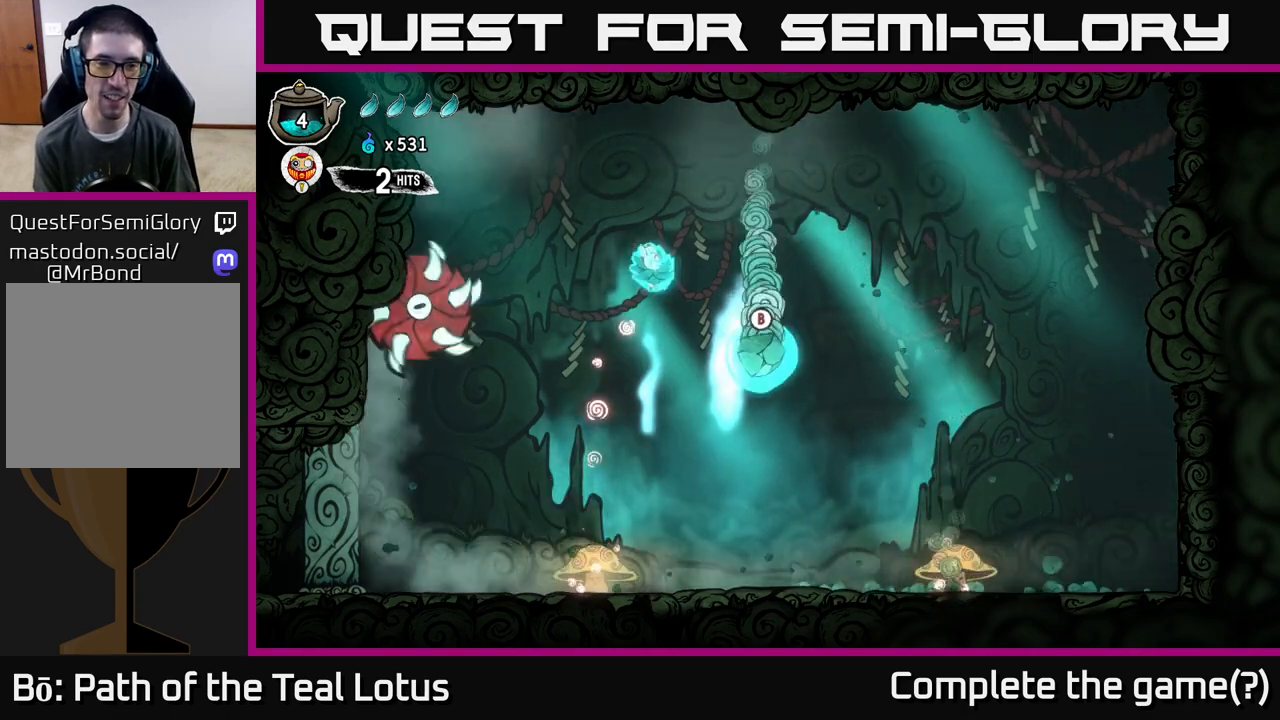
{"buttons": [], "left_stick": "right", "right_stick": "center", "events": [[17, "left_stick", "right"], [150, "left_stick", "center"], [233, "left_stick", "down-left"], [350, "left_stick", "right"]]}
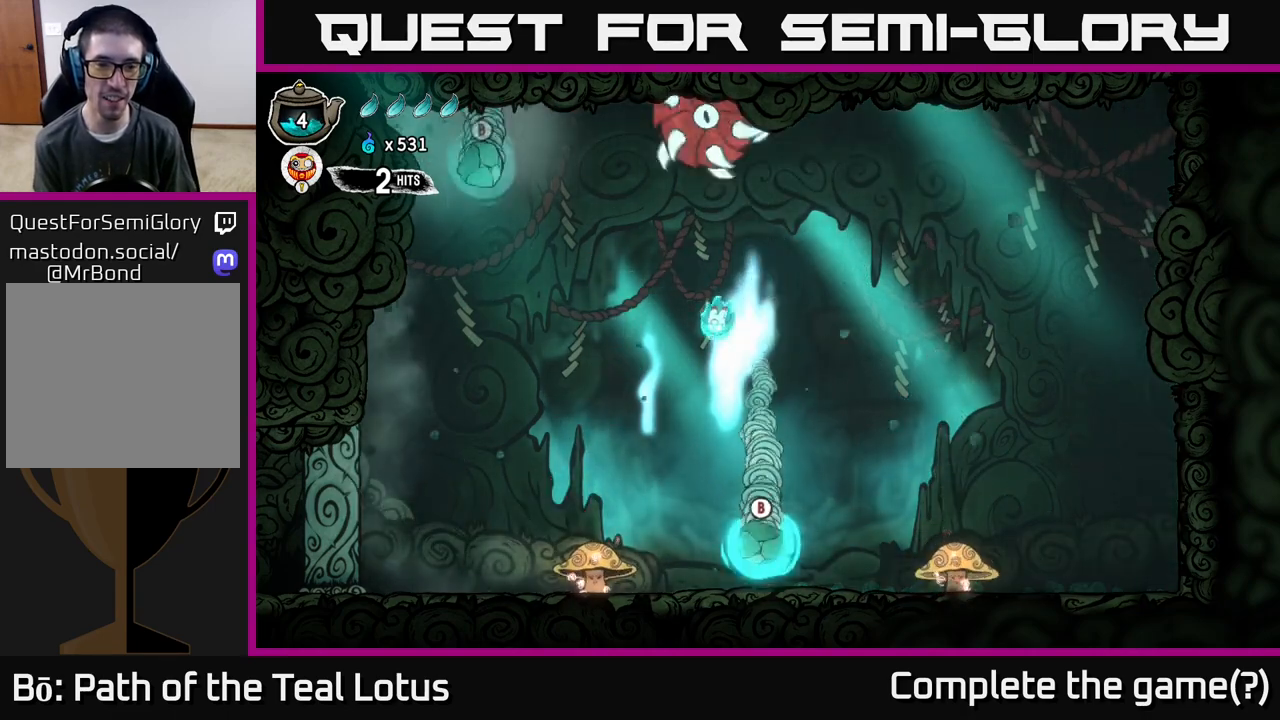
{"buttons": ["X"], "left_stick": "down", "right_stick": "center", "events": [[17, "left_stick", "left"], [333, "left_stick", "down"], [383, "X", "down"]]}
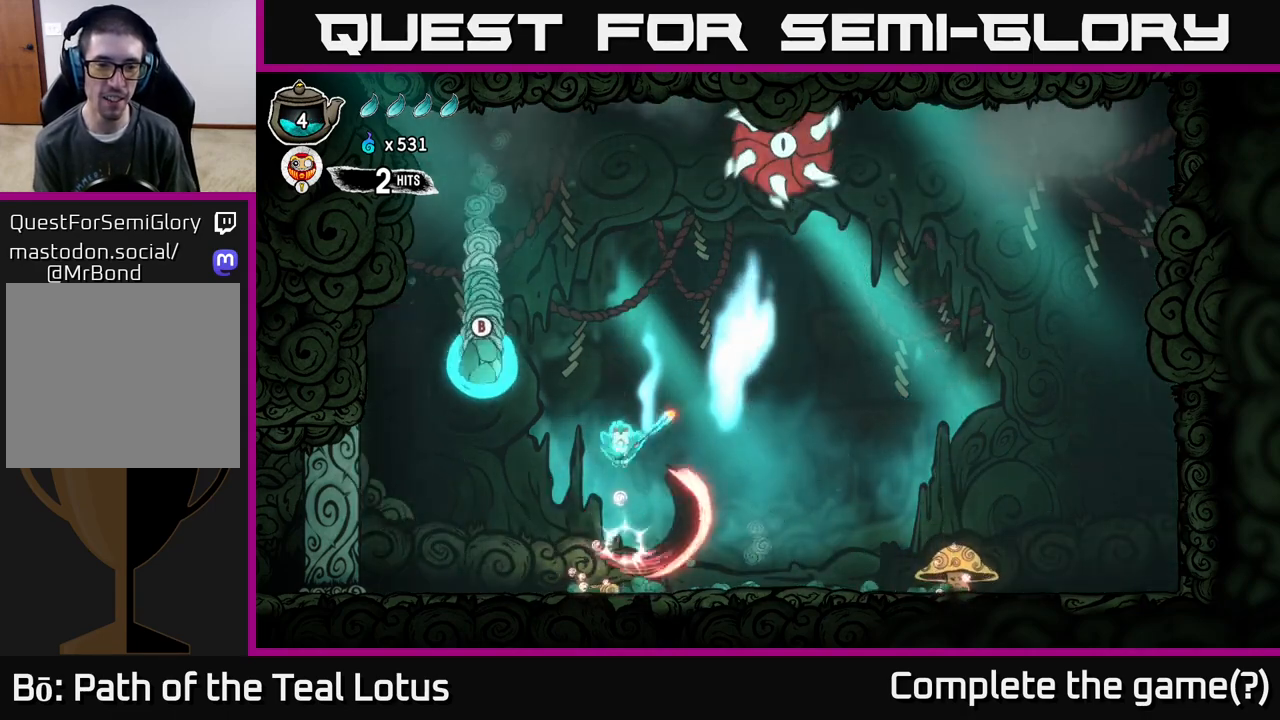
{"buttons": [], "left_stick": "right", "right_stick": "center", "events": [[50, "left_stick", "down-left"], [150, "X", "up"], [350, "left_stick", "right"]]}
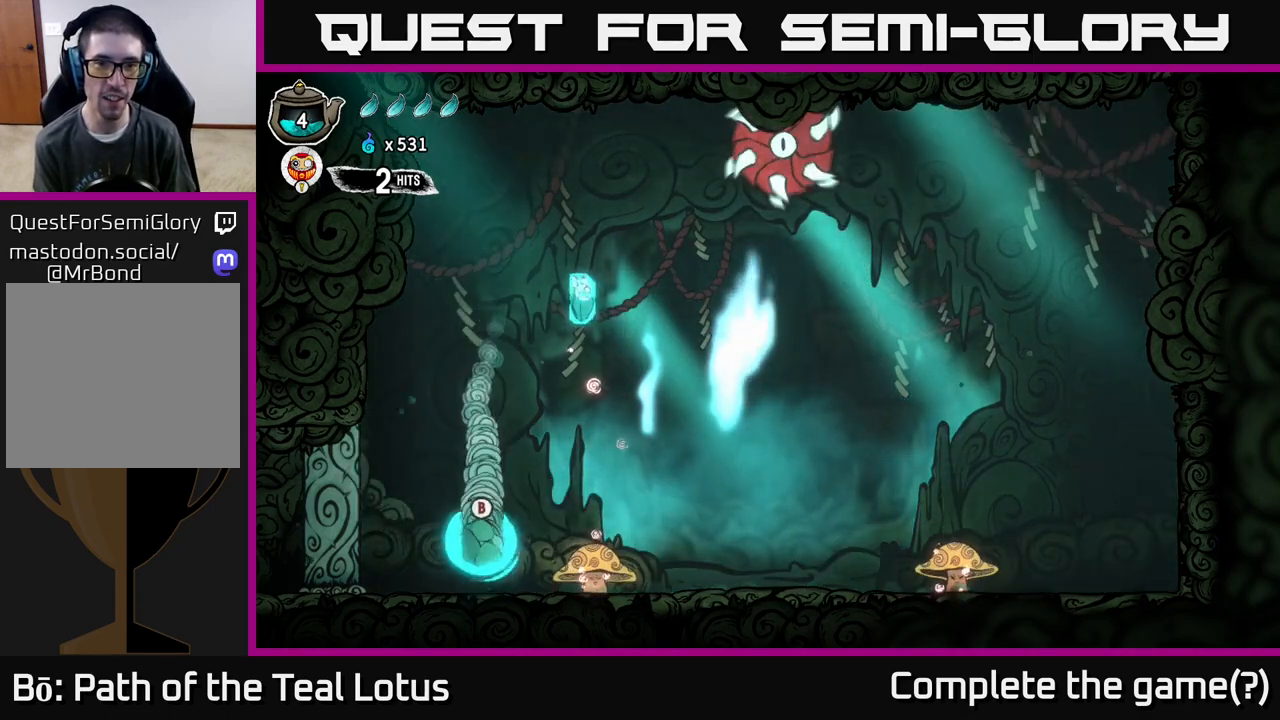
{"buttons": ["A", "X"], "left_stick": "center", "right_stick": "center", "events": [[150, "A", "down"], [350, "X", "down"], [400, "left_stick", "center"]]}
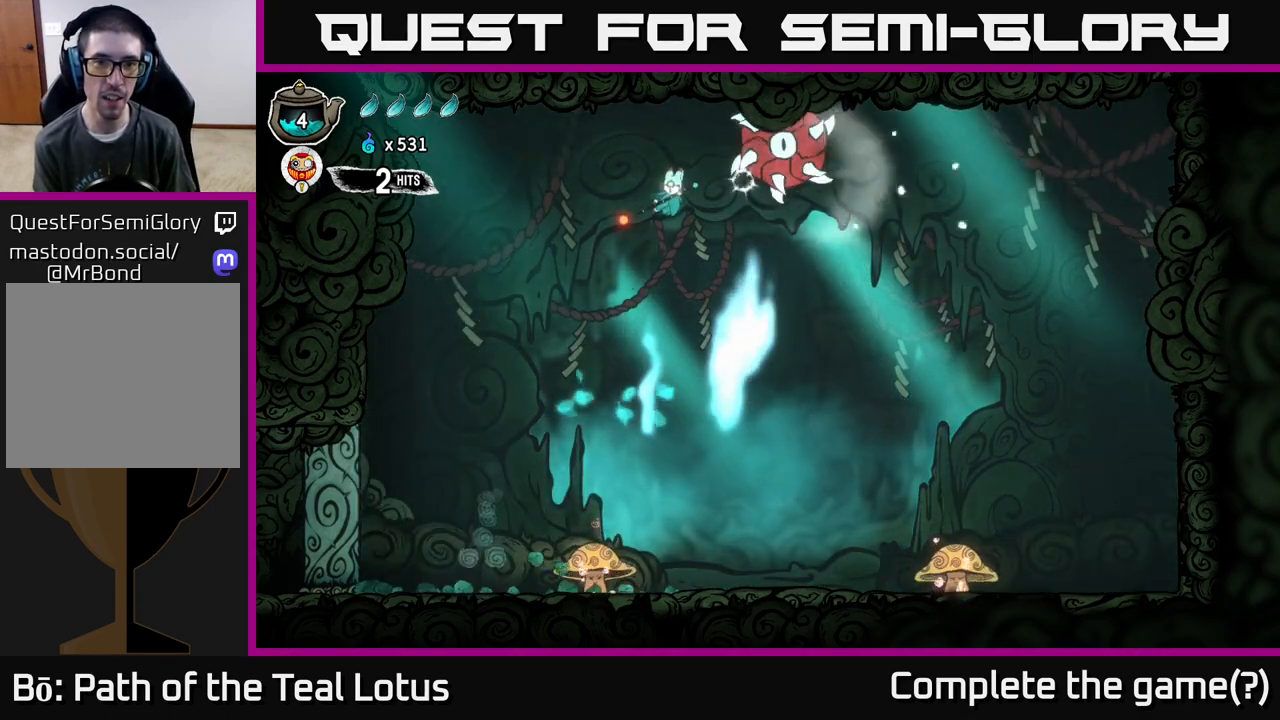
{"buttons": [], "left_stick": "left", "right_stick": "center", "events": [[50, "X", "up"], [200, "A", "up"], [283, "X", "down"], [367, "left_stick", "left"], [483, "X", "up"]]}
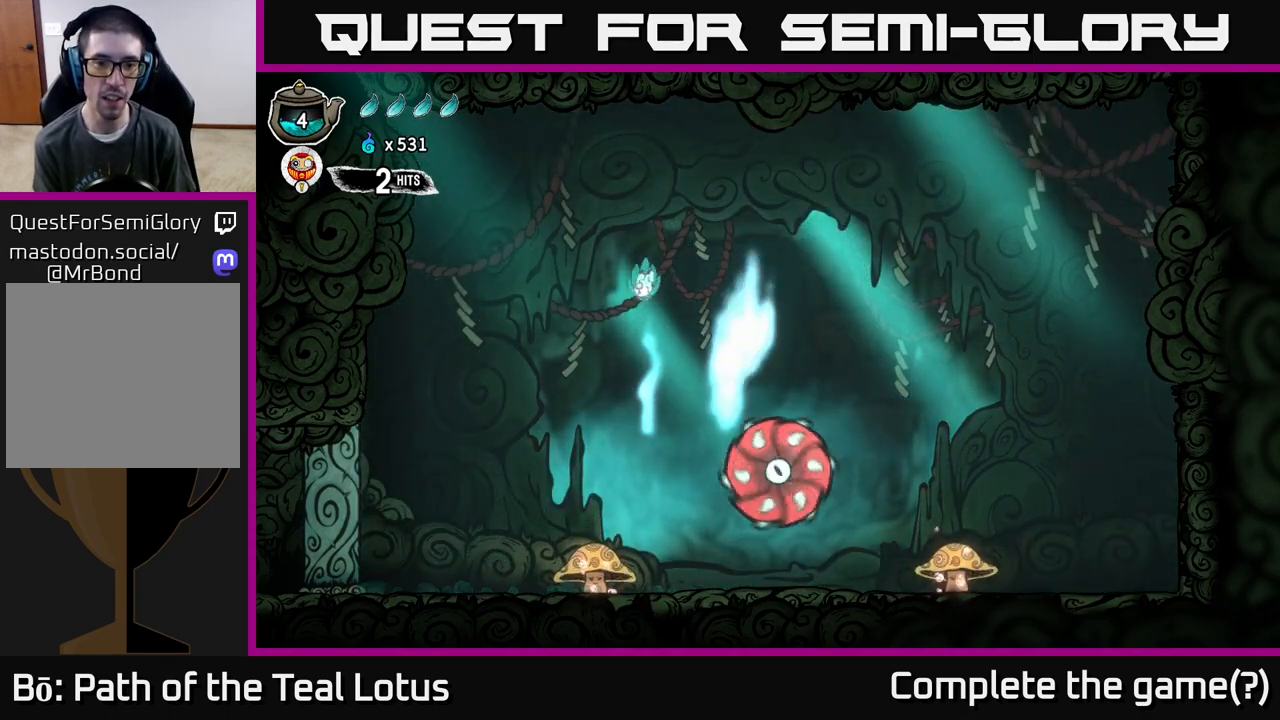
{"buttons": ["X"], "left_stick": "down", "right_stick": "center", "events": [[217, "left_stick", "down"], [417, "X", "down"]]}
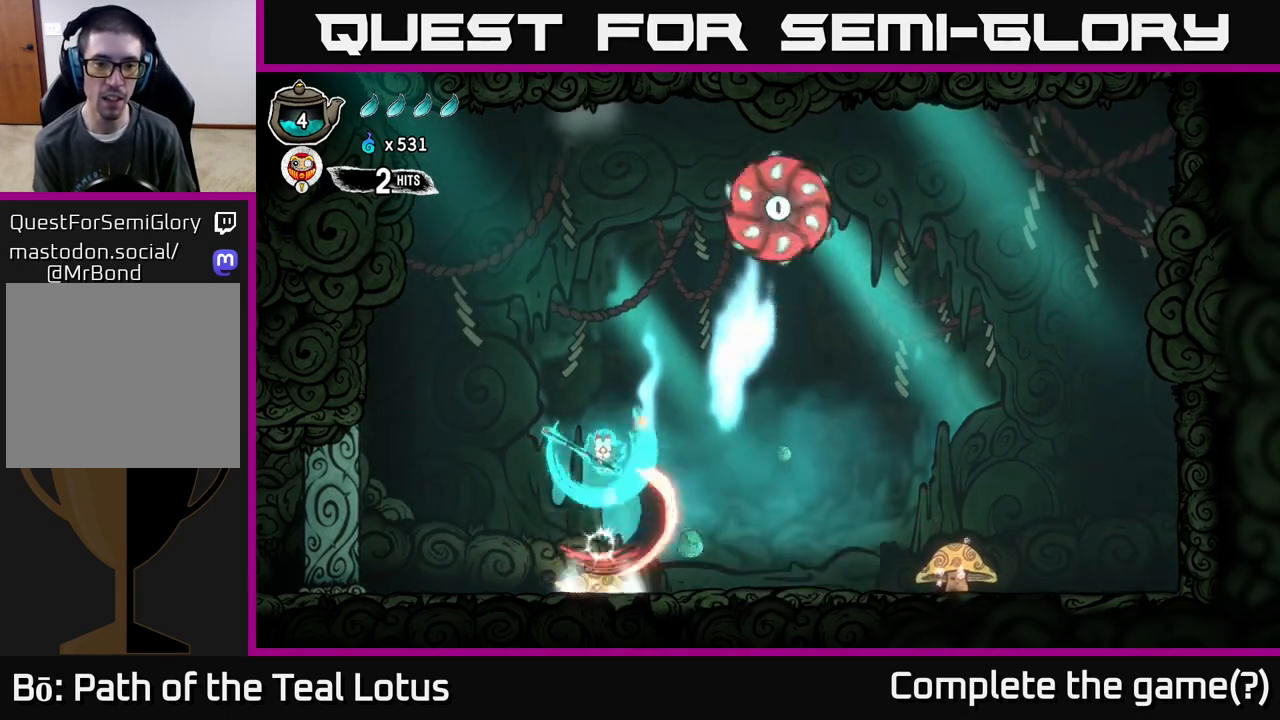
{"buttons": [], "left_stick": "up", "right_stick": "center", "events": [[233, "left_stick", "center"], [333, "X", "up"], [400, "left_stick", "up"]]}
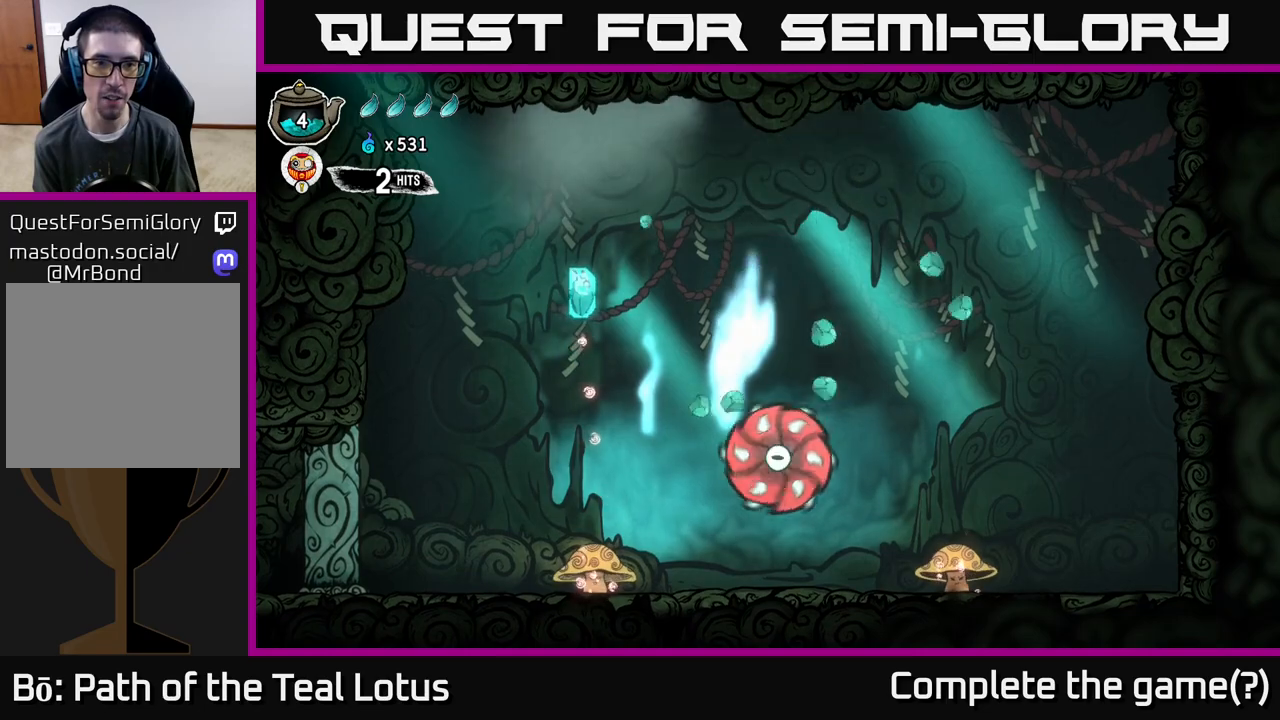
{"buttons": [], "left_stick": "down", "right_stick": "center", "events": [[117, "left_stick", "down-left"], [250, "left_stick", "center"], [383, "left_stick", "down-right"], [450, "left_stick", "down"]]}
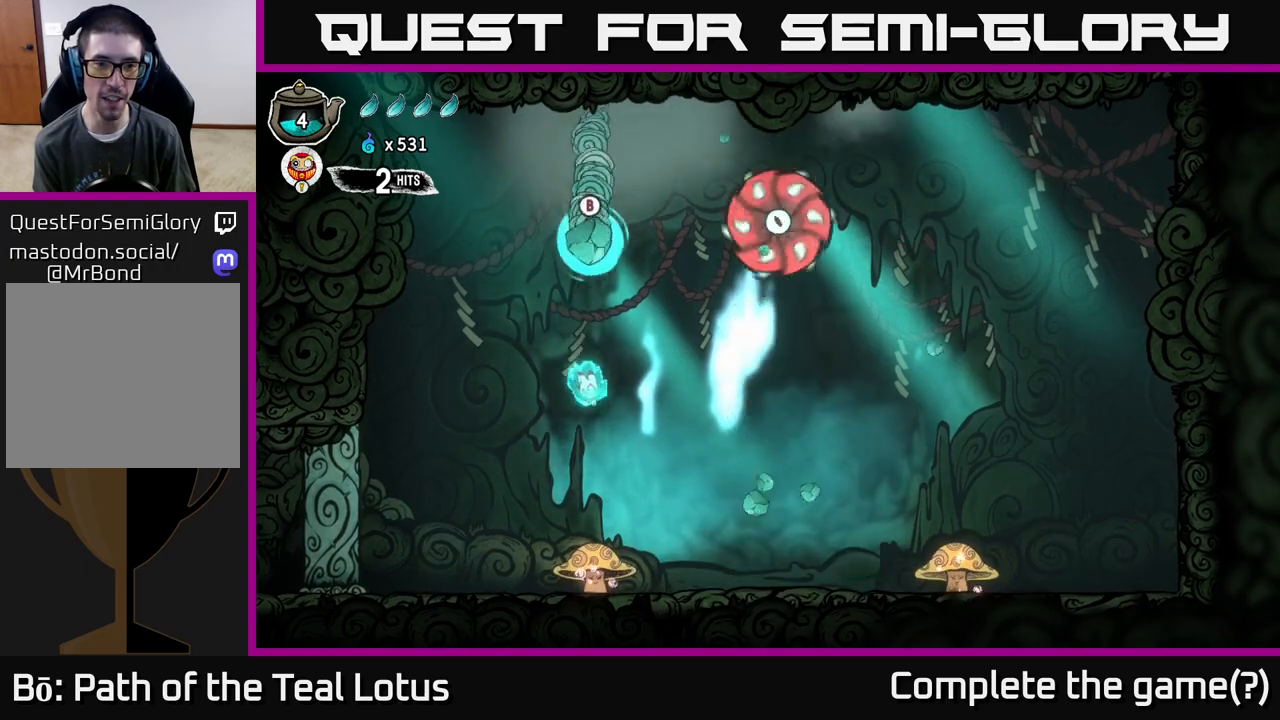
{"buttons": ["A"], "left_stick": "down-left", "right_stick": "center", "events": [[200, "left_stick", "down-left"], [283, "A", "down"]]}
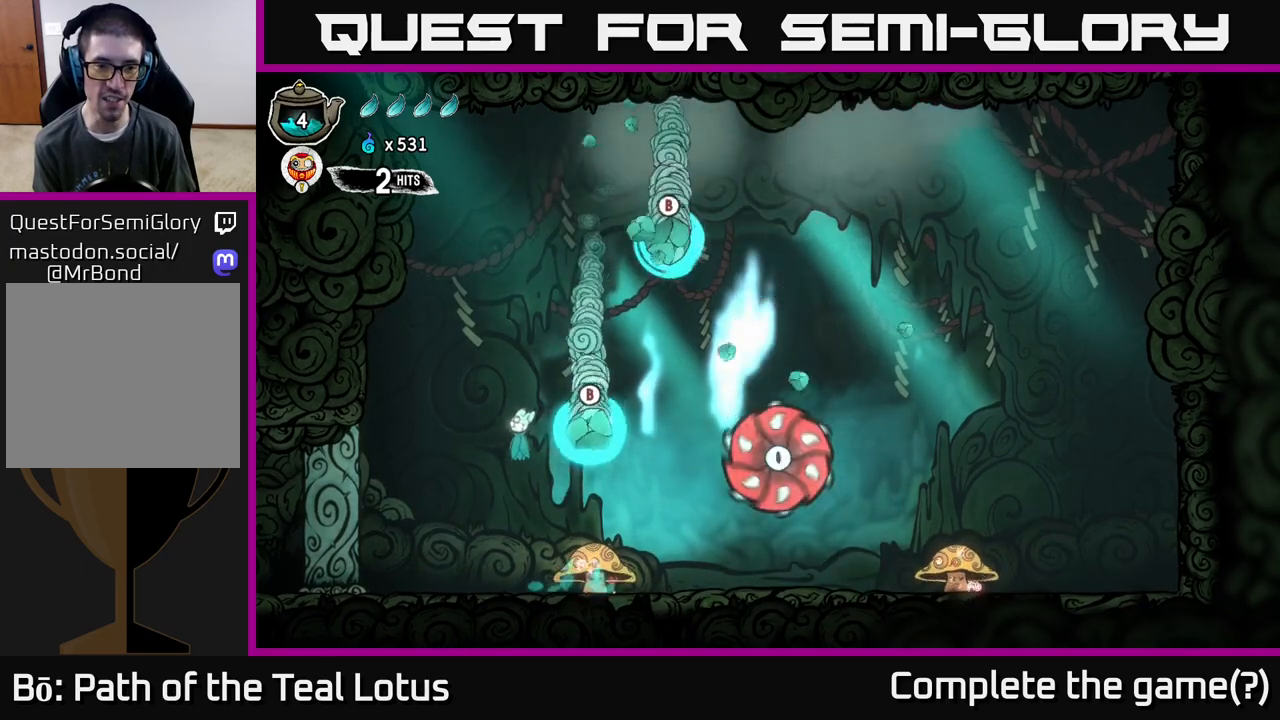
{"buttons": ["A"], "left_stick": "right", "right_stick": "center", "events": [[217, "left_stick", "right"]]}
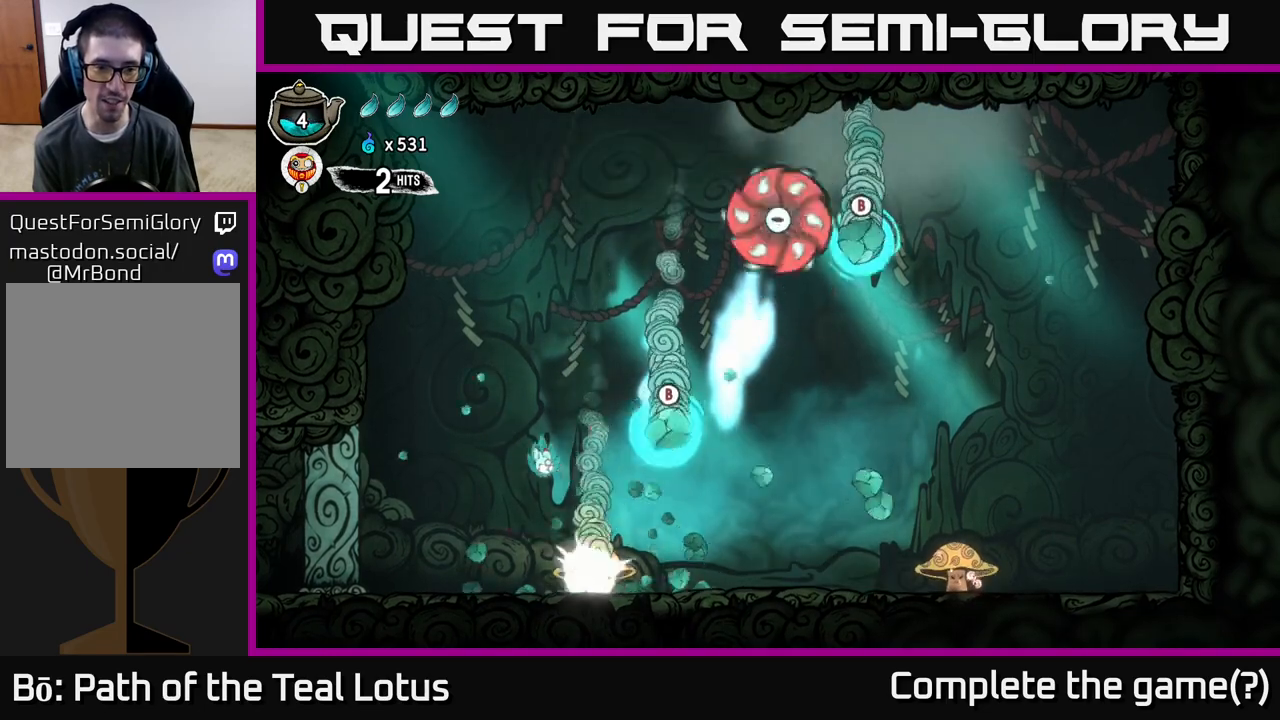
{"buttons": [], "left_stick": "center", "right_stick": "center", "events": [[50, "A", "up"], [50, "X", "down"], [100, "left_stick", "down"], [233, "X", "up"], [450, "left_stick", "center"]]}
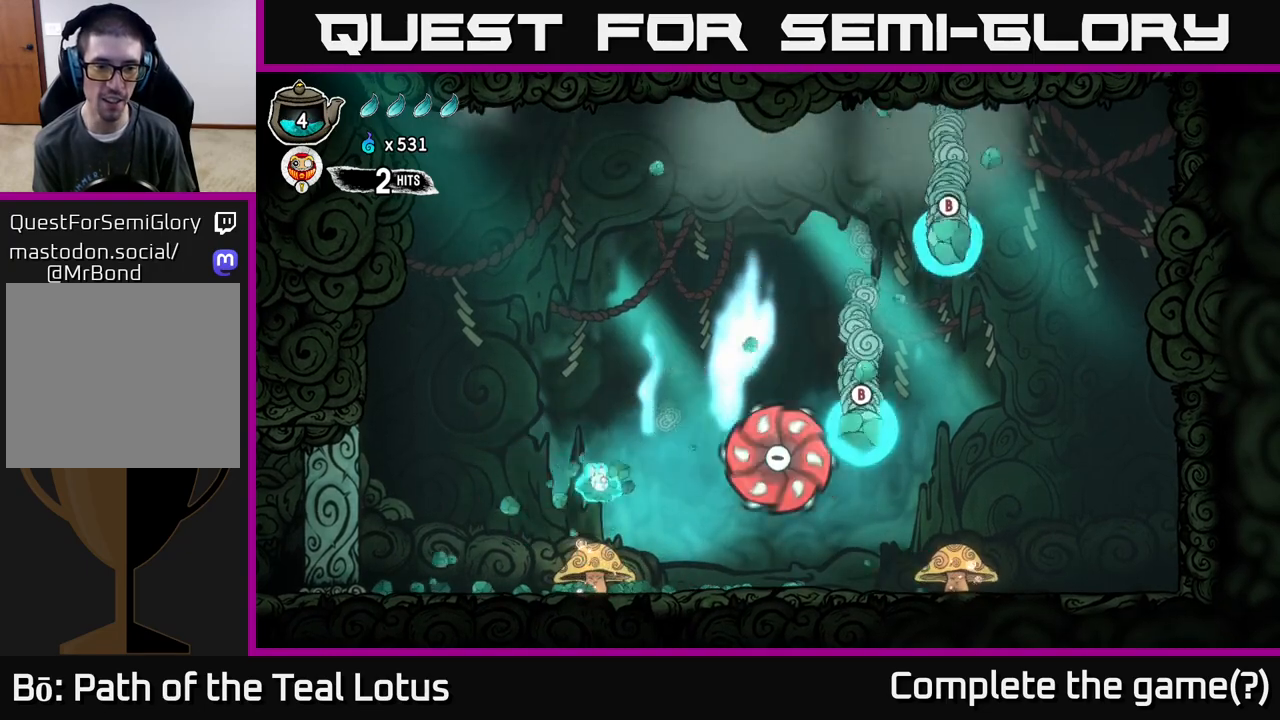
{"buttons": ["X"], "left_stick": "down", "right_stick": "center", "events": [[33, "left_stick", "down"], [67, "X", "down"]]}
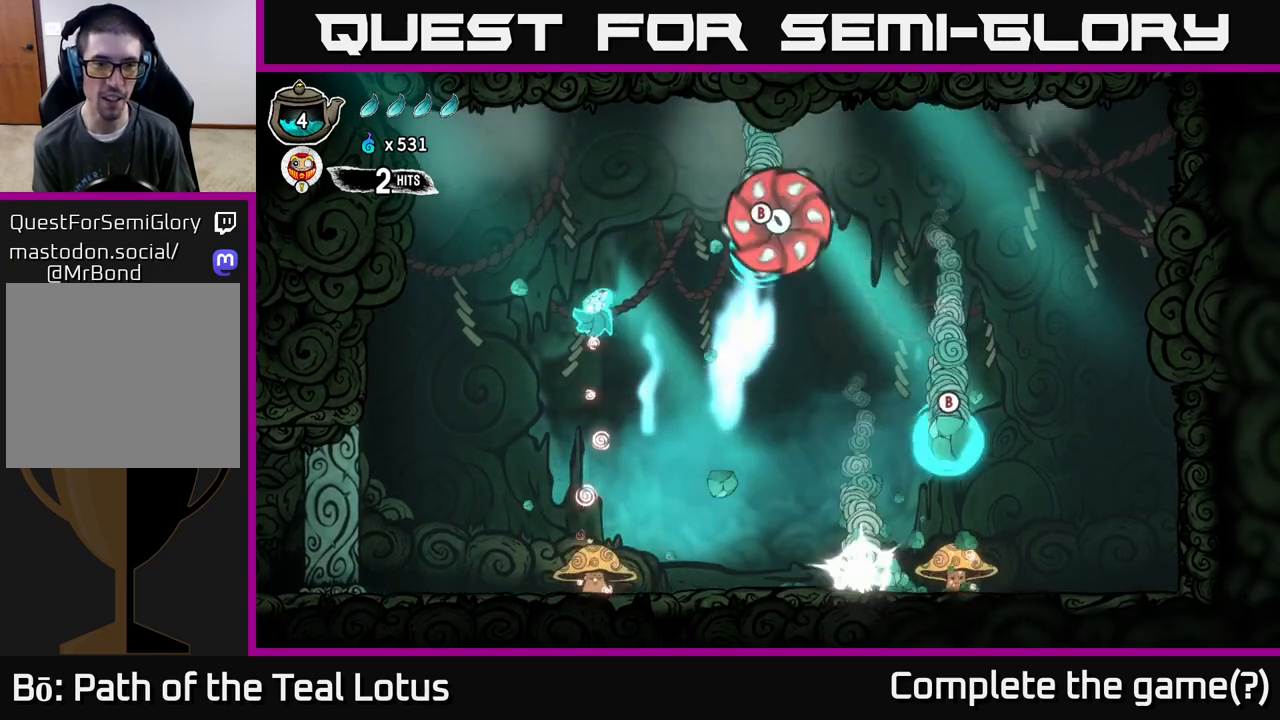
{"buttons": [], "left_stick": "center", "right_stick": "center", "events": [[50, "left_stick", "down-left"], [67, "X", "up"], [217, "left_stick", "right"], [367, "left_stick", "center"]]}
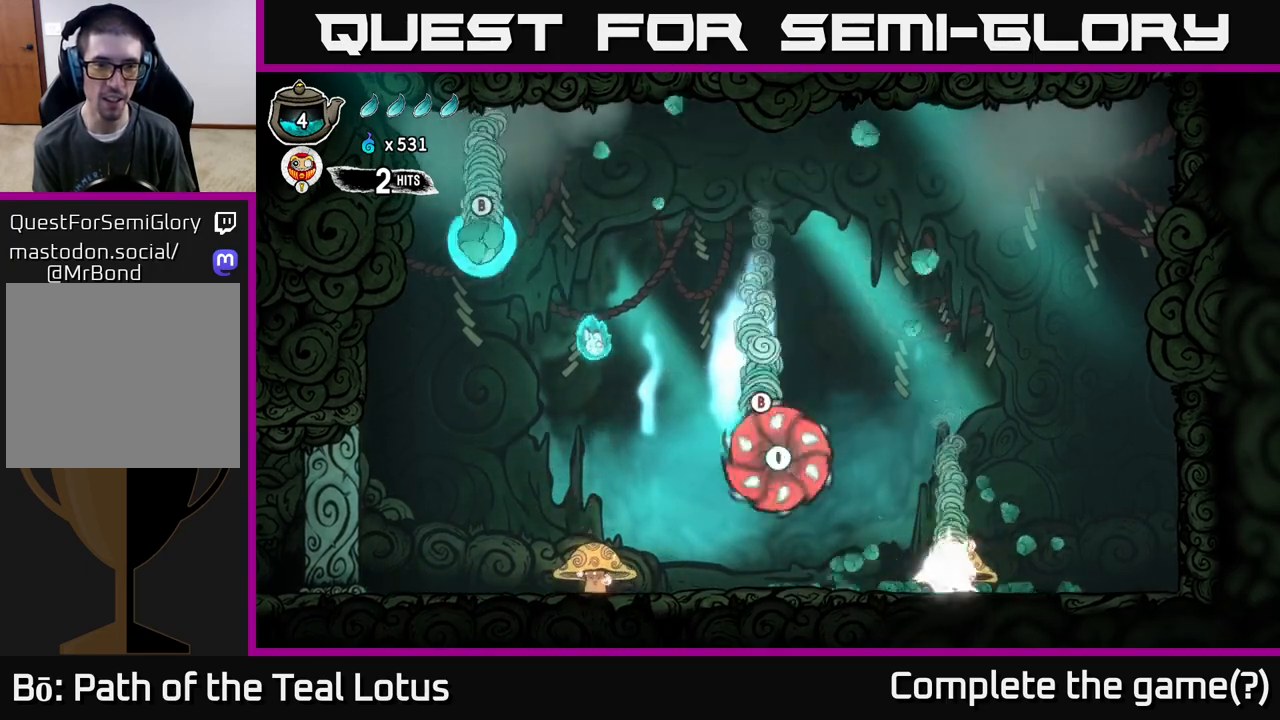
{"buttons": [], "left_stick": "down-left", "right_stick": "center", "events": [[83, "left_stick", "down"], [300, "X", "down"], [417, "left_stick", "down-left"], [450, "X", "up"]]}
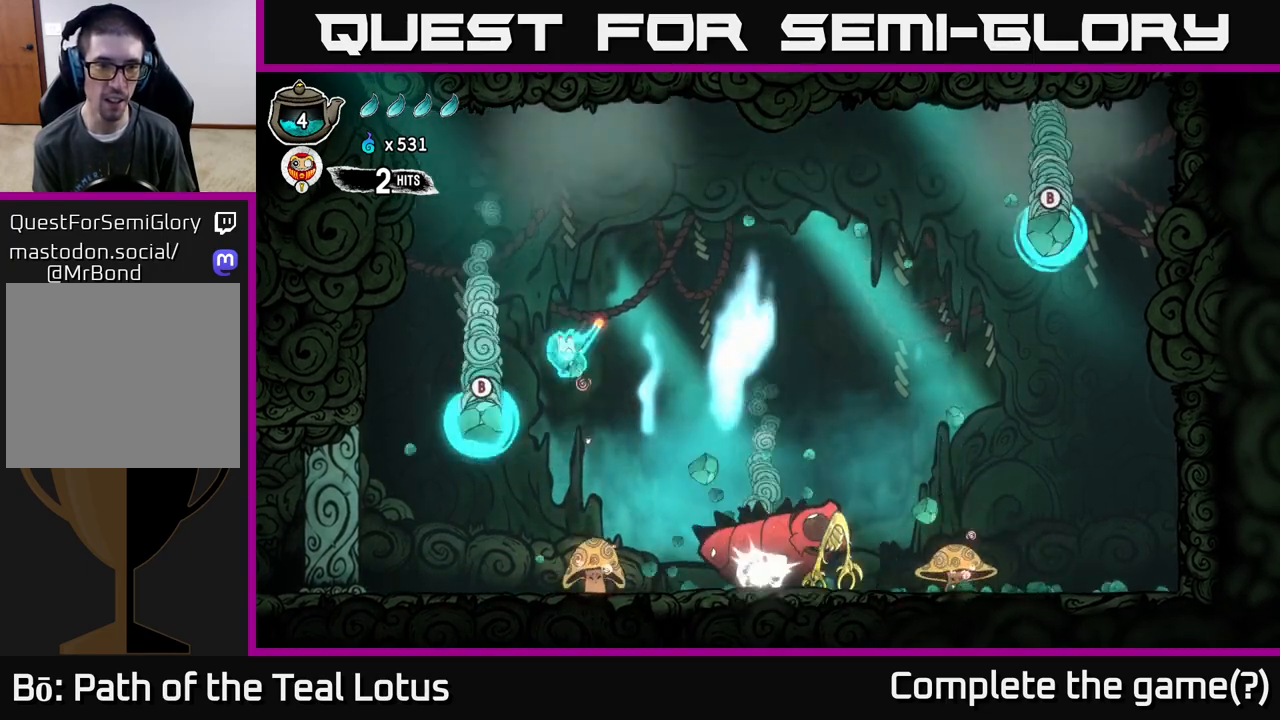
{"buttons": [], "left_stick": "down", "right_stick": "center", "events": [[17, "B", "down"], [283, "left_stick", "down-right"], [333, "left_stick", "right"], [367, "B", "up"], [467, "left_stick", "down"]]}
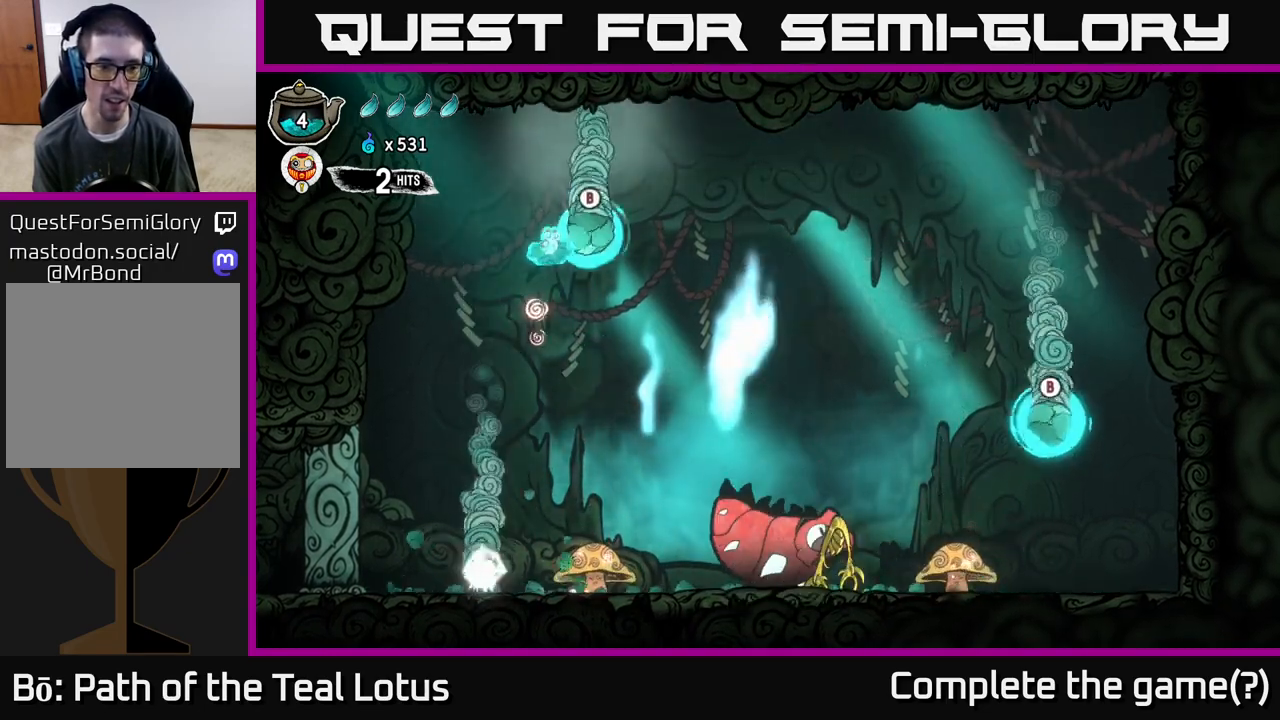
{"buttons": ["B"], "left_stick": "down-right", "right_stick": "center", "events": [[67, "left_stick", "center"], [183, "B", "down"], [217, "left_stick", "down-right"]]}
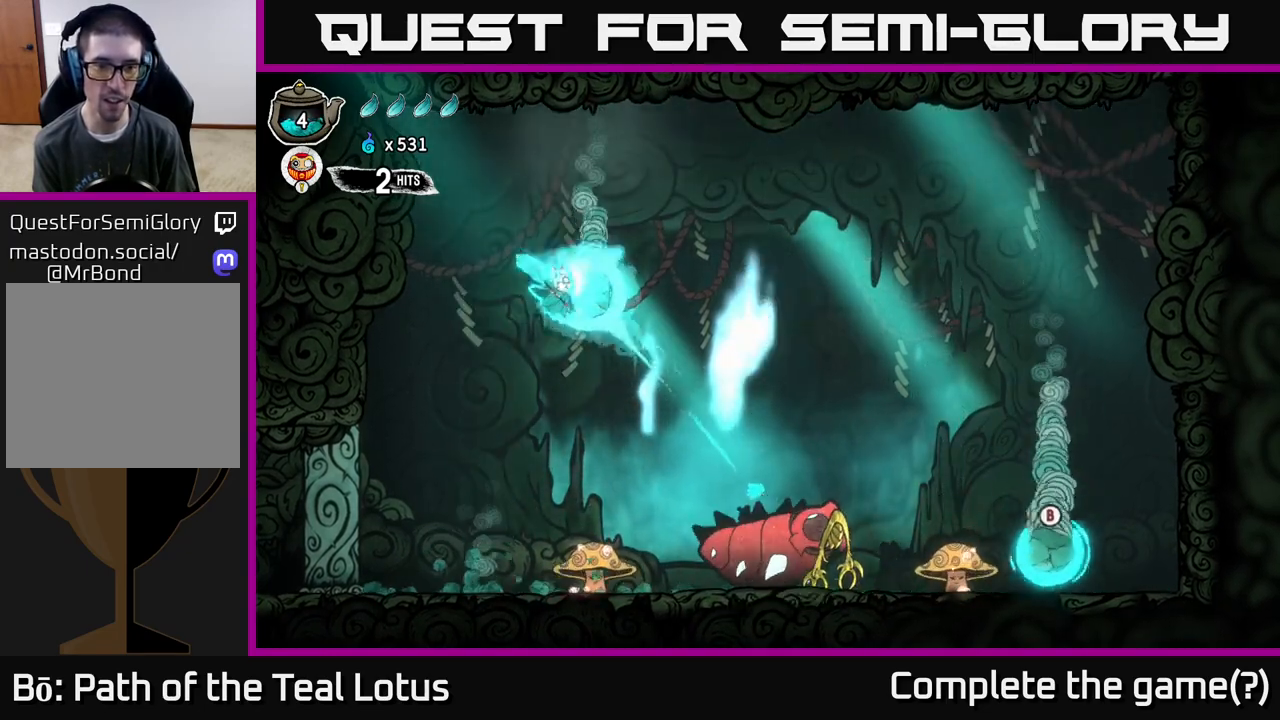
{"buttons": [], "left_stick": "down-right", "right_stick": "center", "events": [[50, "B", "up"]]}
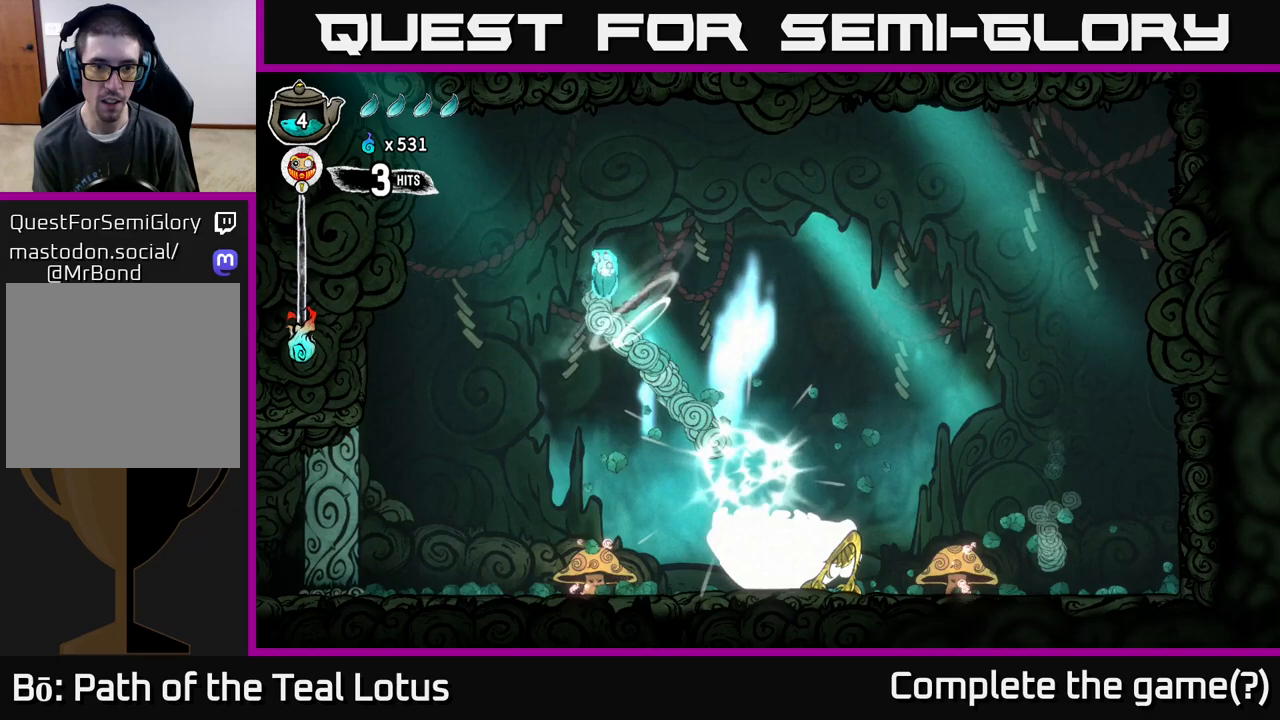
{"buttons": [], "left_stick": "down", "right_stick": "center", "events": [[483, "left_stick", "down"]]}
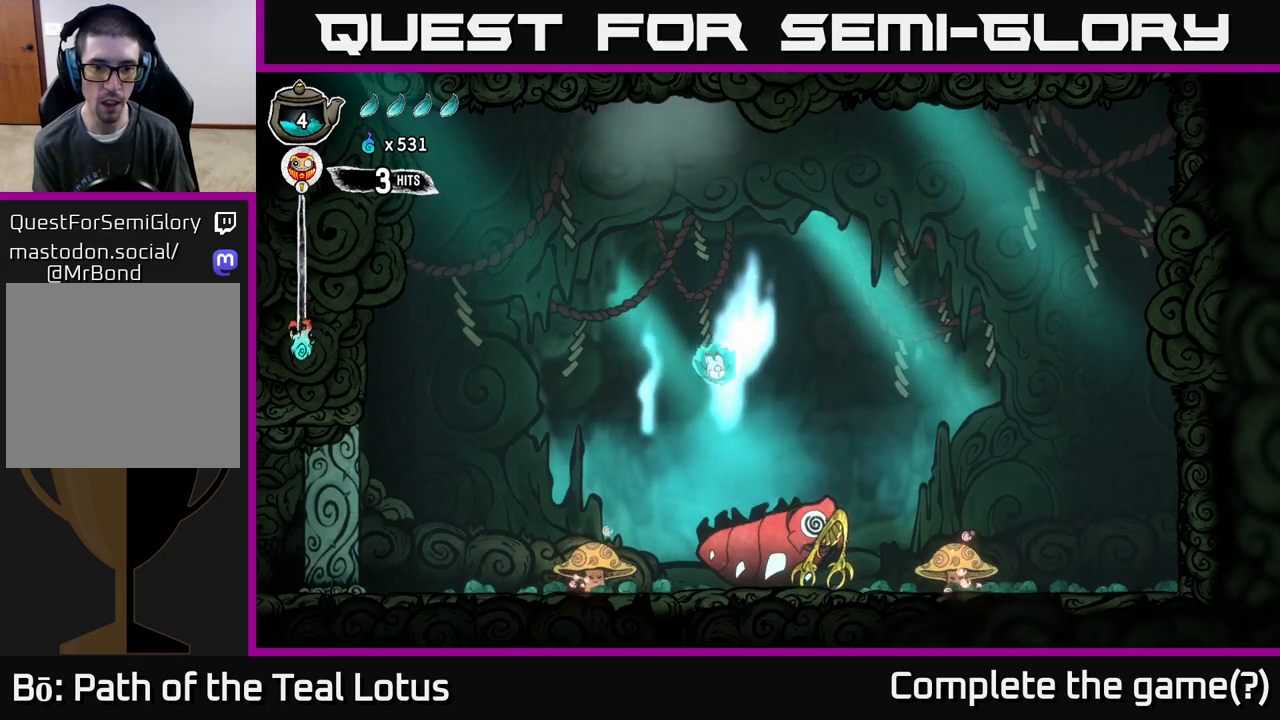
{"buttons": [], "left_stick": "down", "right_stick": "center", "events": [[133, "X", "down"], [317, "left_stick", "down-right"], [350, "X", "up"], [483, "left_stick", "down"]]}
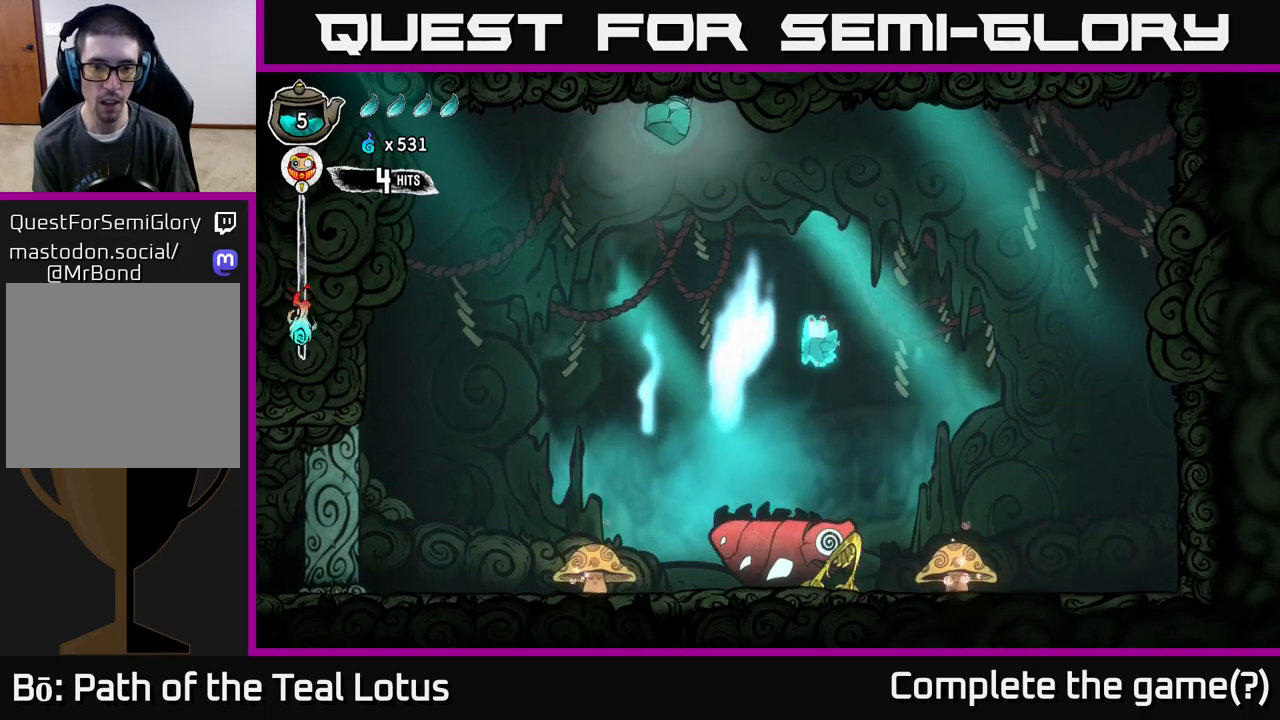
{"buttons": ["X"], "left_stick": "down", "right_stick": "center", "events": [[450, "X", "down"]]}
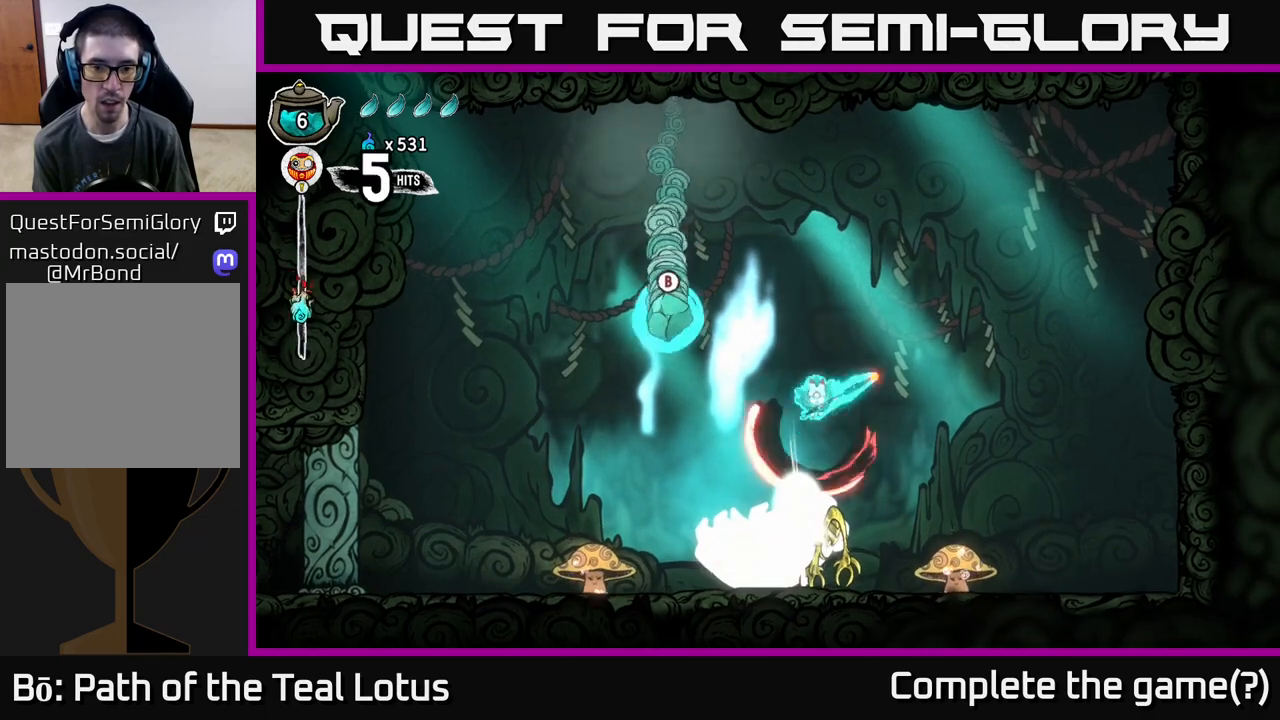
{"buttons": [], "left_stick": "down", "right_stick": "center", "events": [[167, "left_stick", "down-right"], [233, "X", "up"], [333, "left_stick", "down"]]}
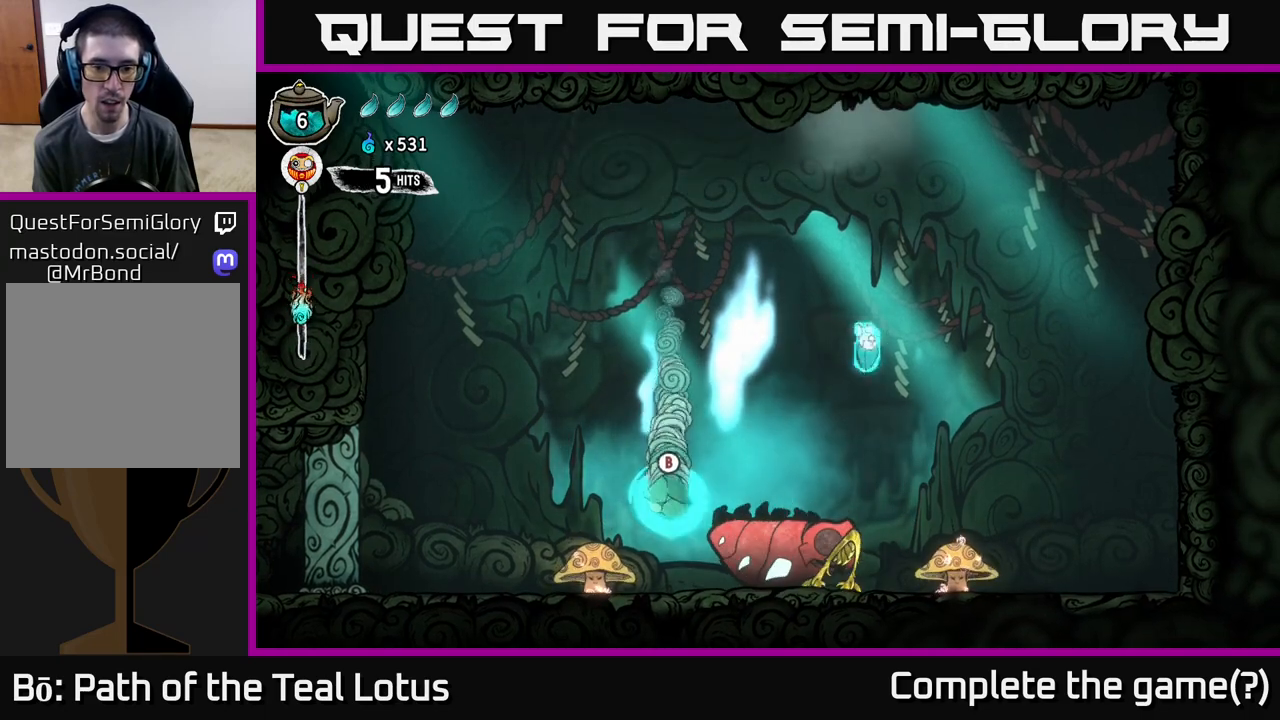
{"buttons": [], "left_stick": "down-right", "right_stick": "center", "events": [[267, "X", "down"], [433, "left_stick", "down-right"], [483, "X", "up"]]}
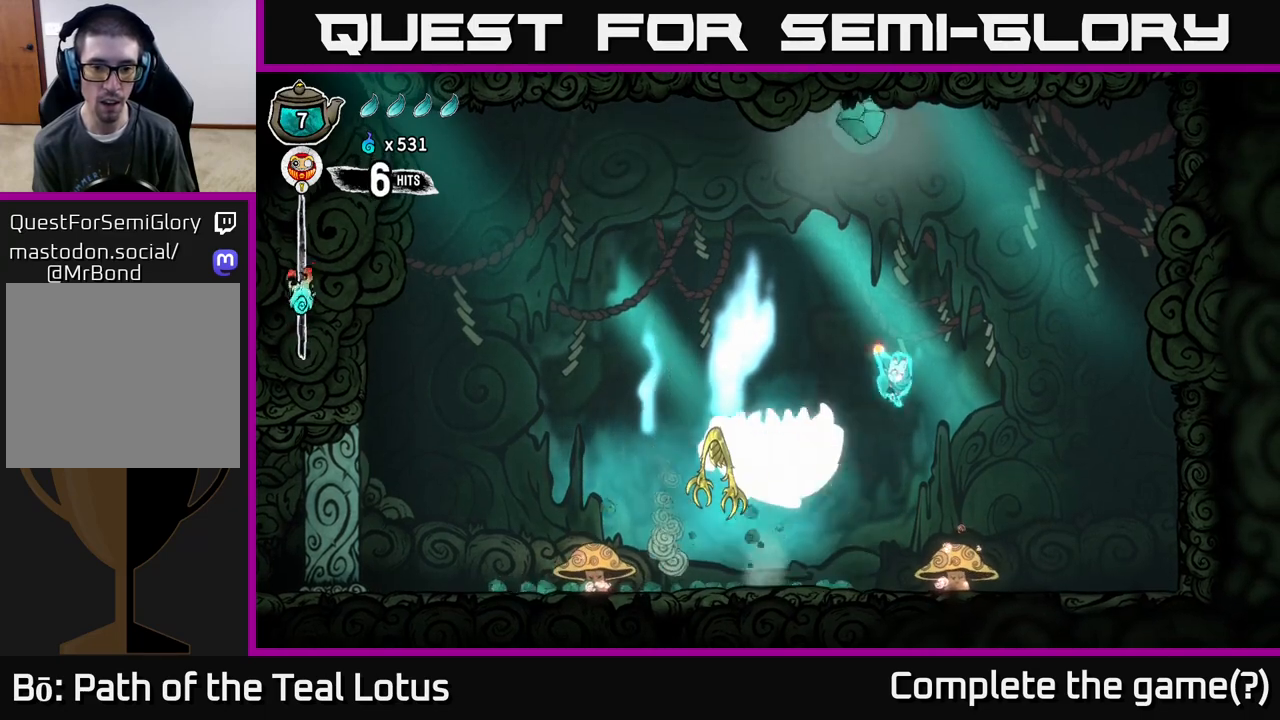
{"buttons": ["A"], "left_stick": "right", "right_stick": "center", "events": [[150, "left_stick", "left"], [317, "left_stick", "down-right"], [417, "left_stick", "right"], [500, "A", "down"]]}
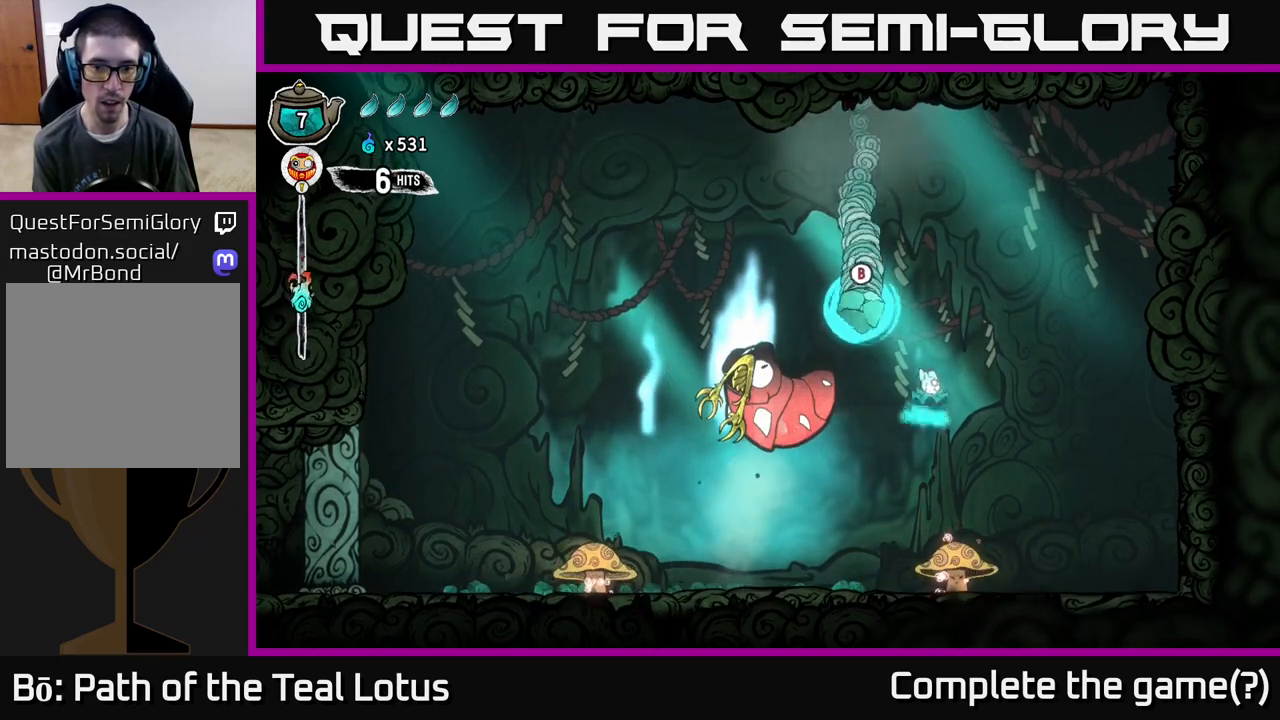
{"buttons": ["A"], "left_stick": "down-left", "right_stick": "center", "events": [[367, "left_stick", "down-left"]]}
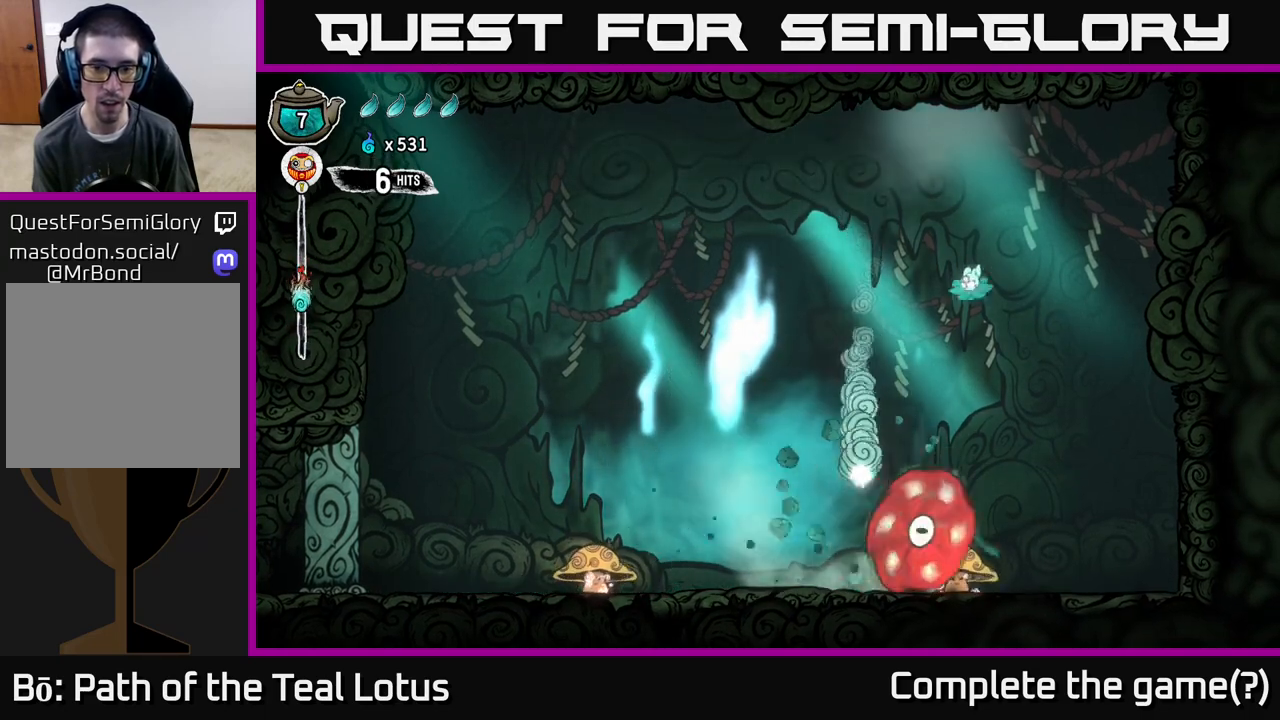
{"buttons": ["X"], "left_stick": "down", "right_stick": "center", "events": [[100, "left_stick", "center"], [183, "A", "up"], [183, "left_stick", "down"], [483, "X", "down"]]}
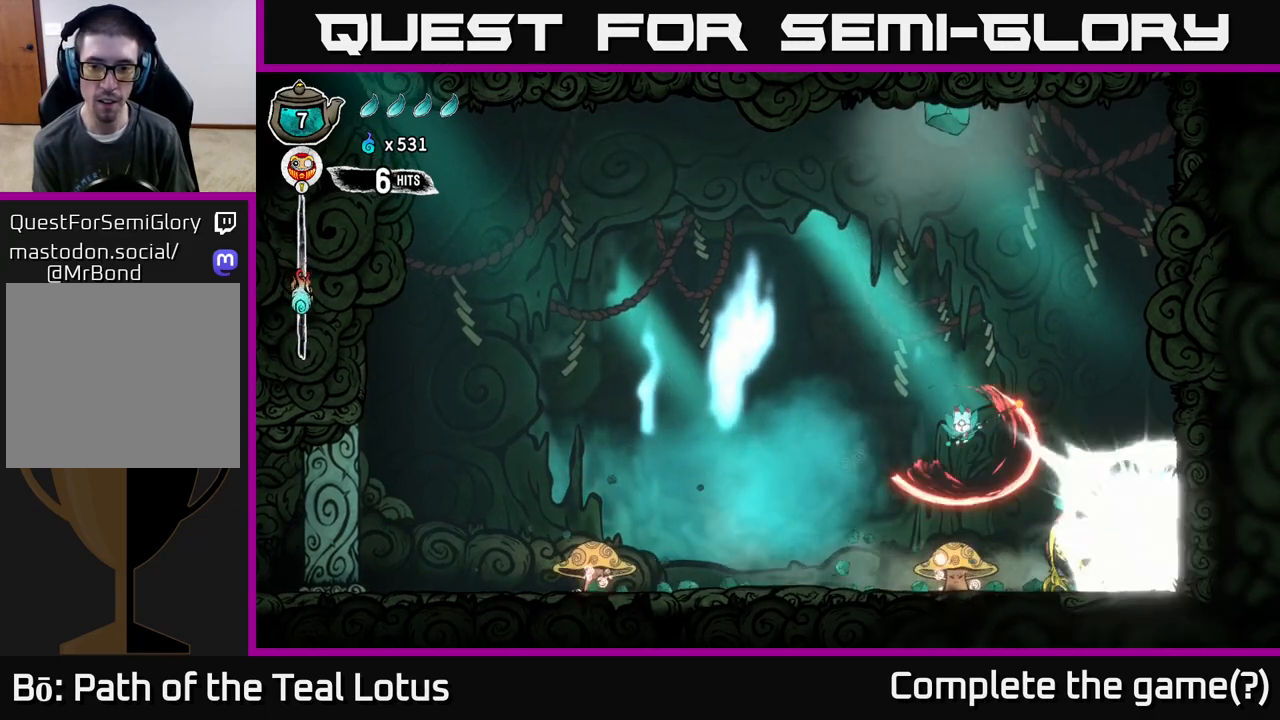
{"buttons": [], "left_stick": "right", "right_stick": "center", "events": [[317, "X", "up"], [317, "left_stick", "right"]]}
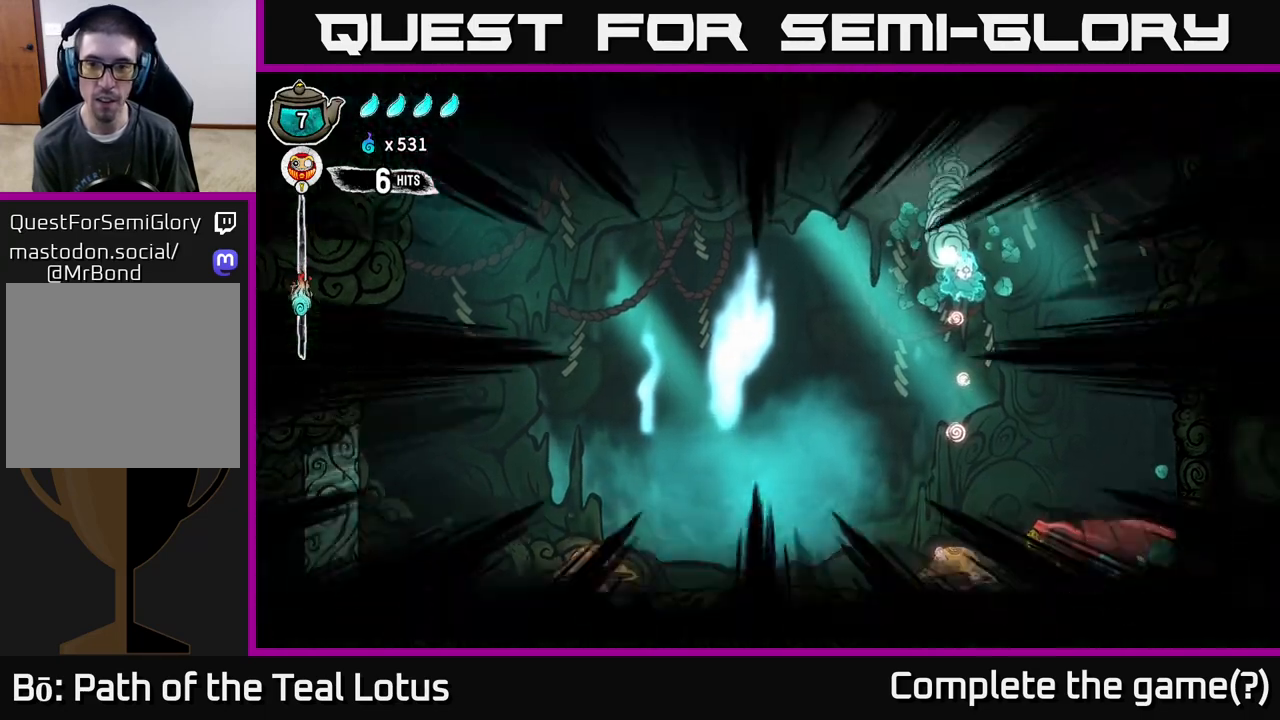
{"buttons": [], "left_stick": "down-right", "right_stick": "center", "events": [[417, "left_stick", "down-right"]]}
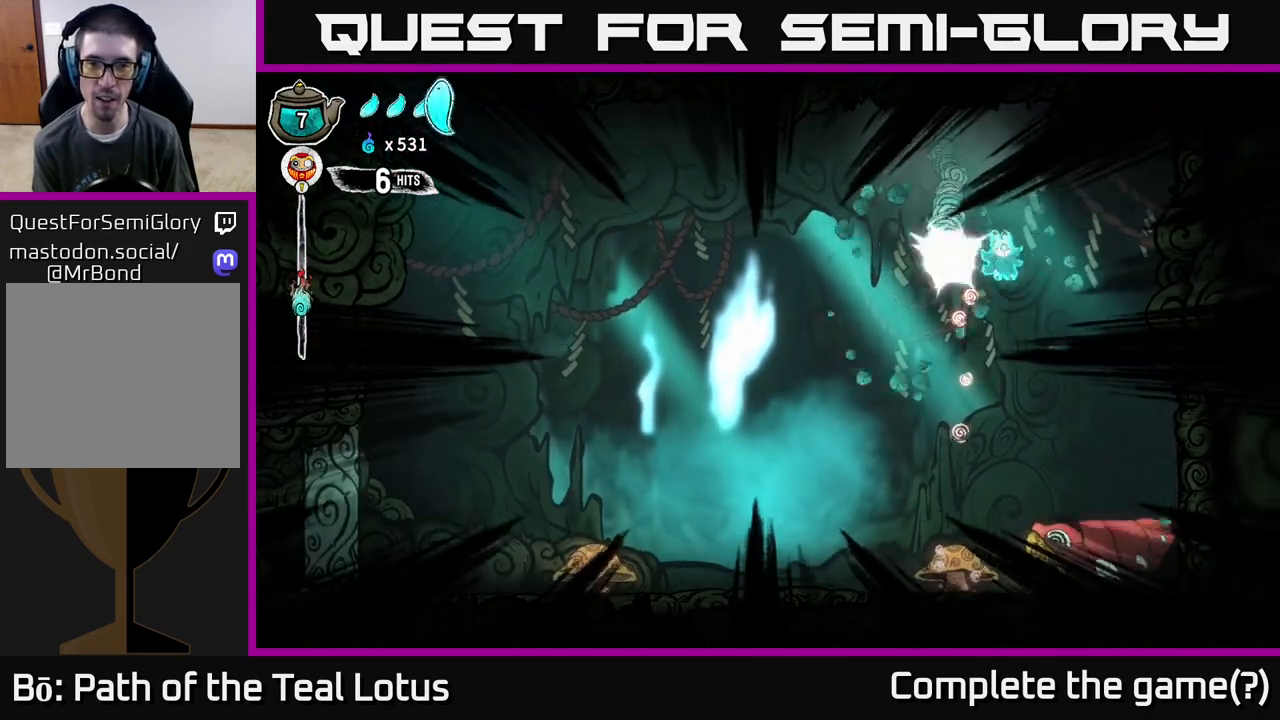
{"buttons": [], "left_stick": "down", "right_stick": "center", "events": [[83, "left_stick", "right"], [500, "left_stick", "down"]]}